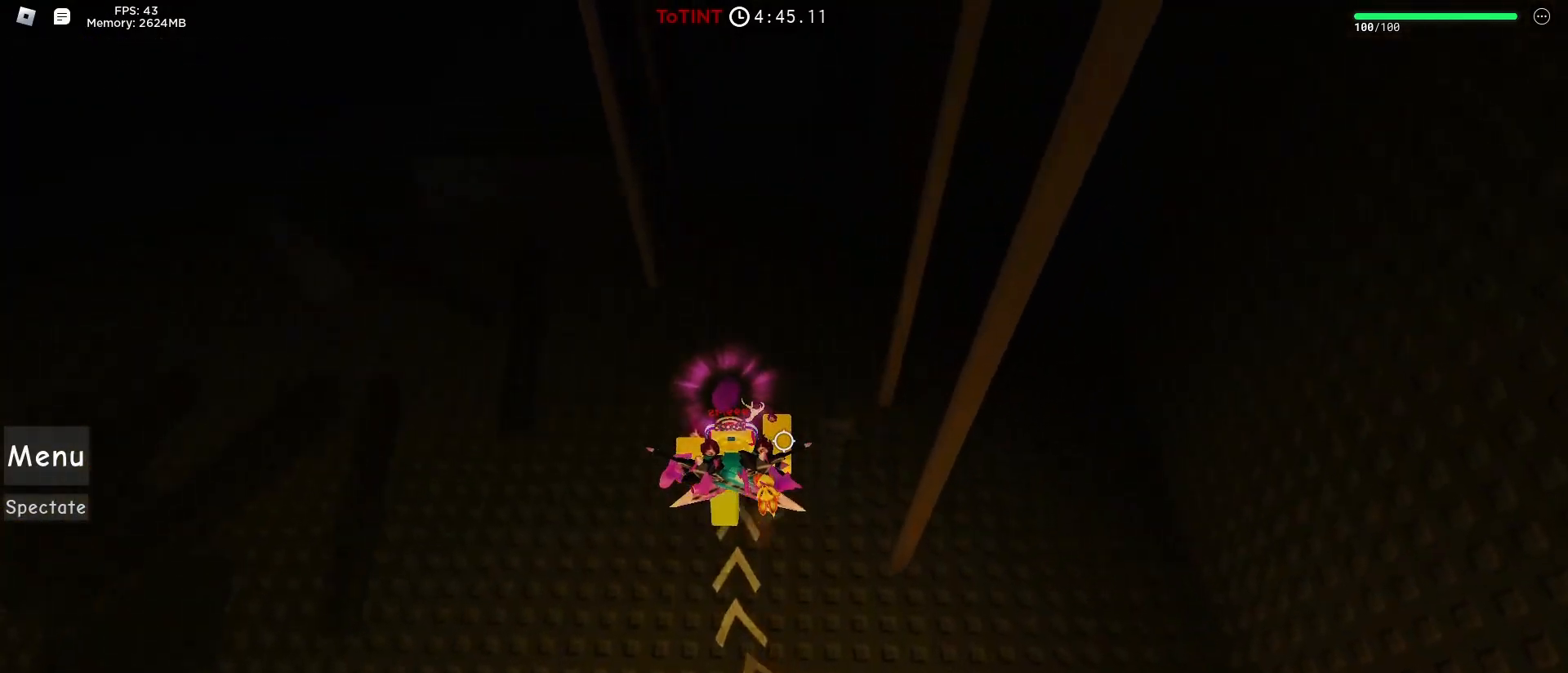
Gameplay with keyboard and mouse; each line is a JSON object with the keys and mouse buttons held at the frame after it. "events" lists presses ("down") and releases ("up") of "1", "2", "3", "4", "5", "a", "alt", "c", "caps_lock", "ctrl", "d", "e", "f", "g", "q", "r", "s", "shift", "space", "t", "tab", "v", "w", "x", "z", "mouse_left", "mouse_wheel" and "mouse_right" between this image and that frame as [ms after this image, input, new state], when the widget could be followed in between. "mouse_left", "mouse_wheel", "mouse_right" = the "left", "wheel", "right" buttons of the "mouse" list. No other keys are recorded. "wheel" means that the mouse wheel is clicked or scrolled. Not read: mouse_move.
{"keys": ["w"], "mouse": [], "events": []}
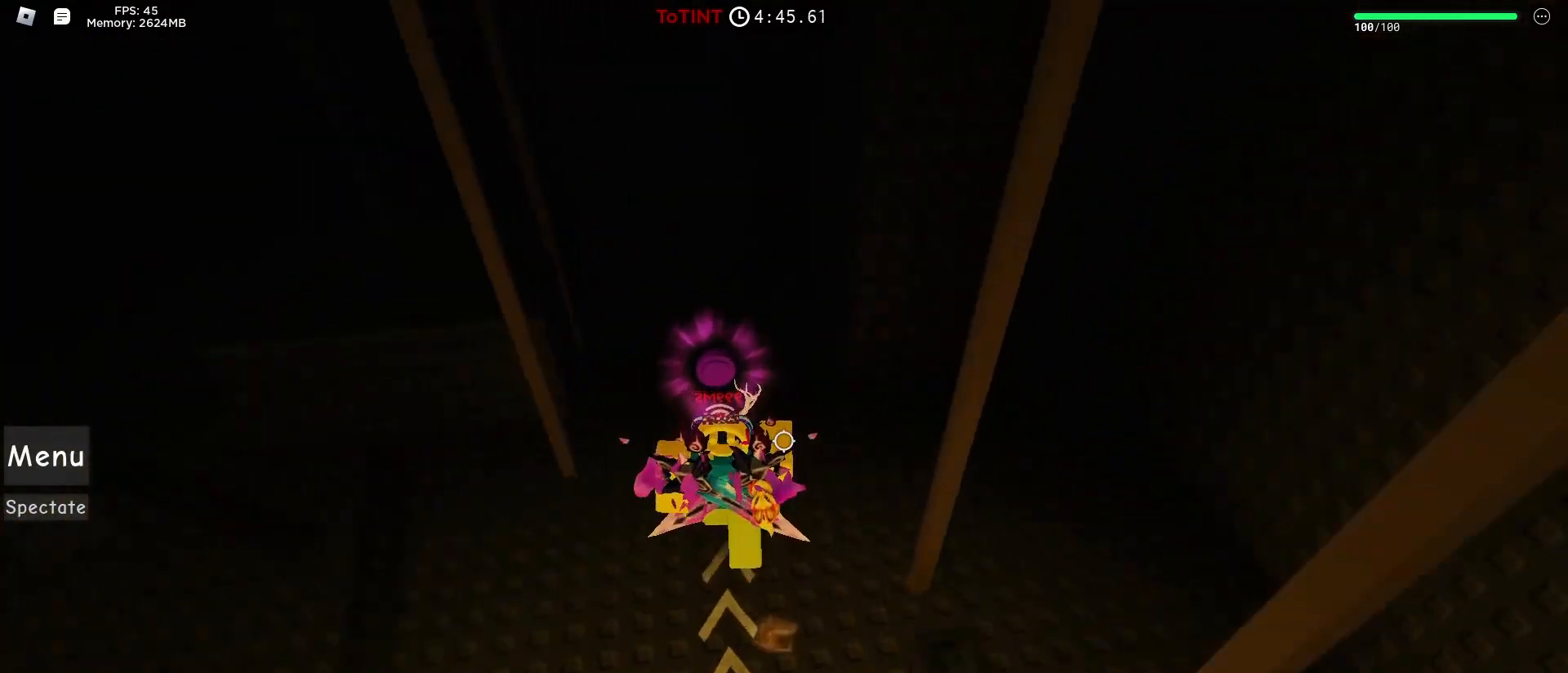
{"keys": ["w"], "mouse": [], "events": []}
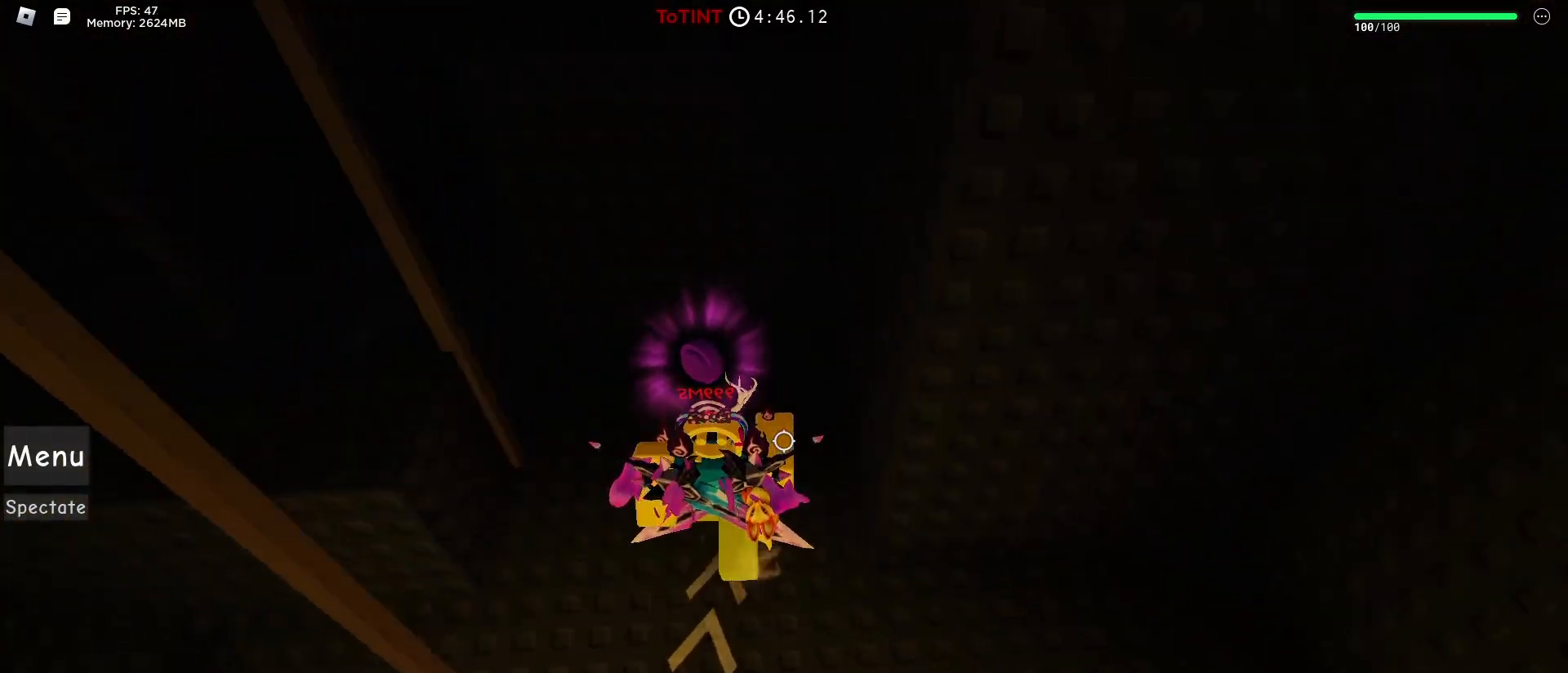
{"keys": ["a", "w"], "mouse": [], "events": [[67, "a", "down"], [300, "space", "down"], [450, "space", "up"]]}
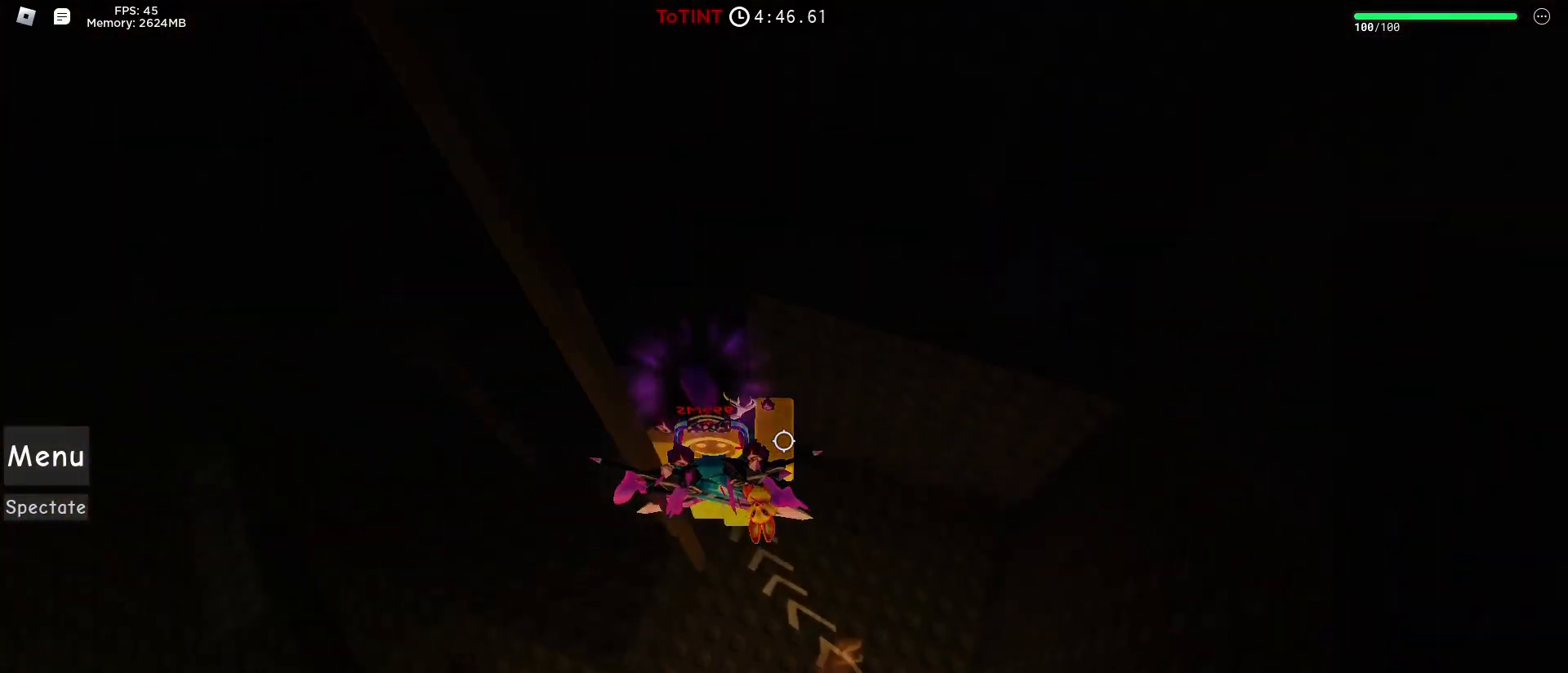
{"keys": ["space", "w"], "mouse": [], "events": [[33, "mouse_wheel", "down"], [83, "mouse_wheel", "up"], [217, "a", "up"], [450, "space", "down"]]}
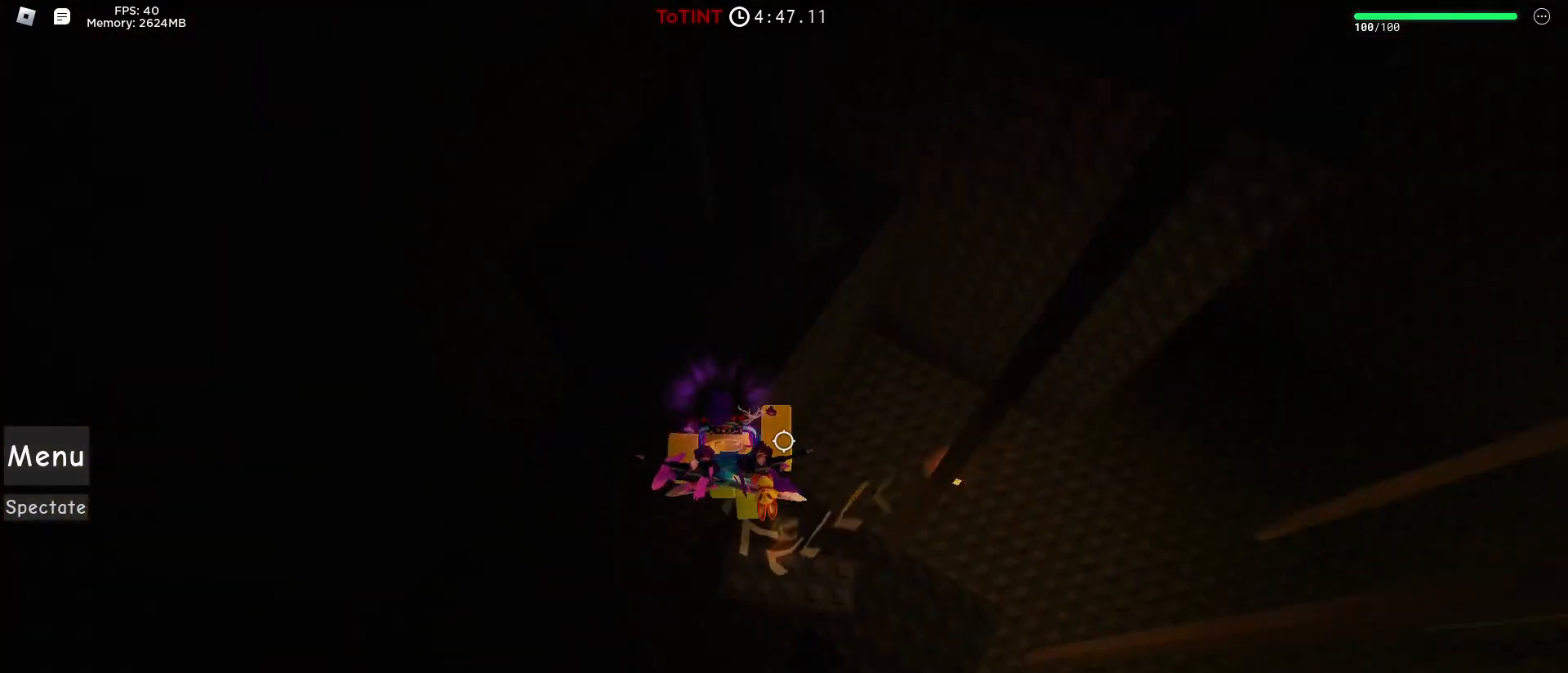
{"keys": ["w"], "mouse": [], "events": [[100, "space", "up"]]}
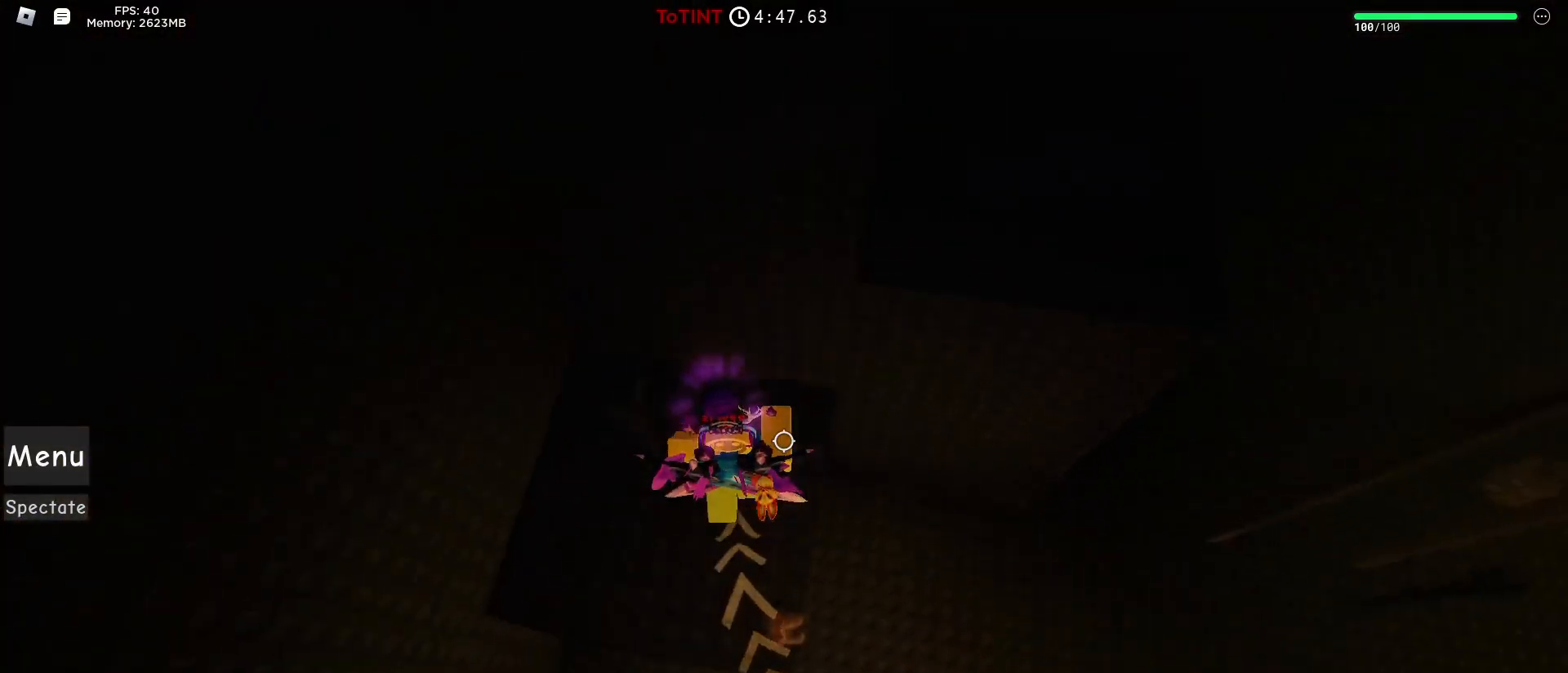
{"keys": ["d", "space", "w"], "mouse": [], "events": [[150, "w", "up"], [300, "d", "down"], [383, "space", "down"], [483, "w", "down"]]}
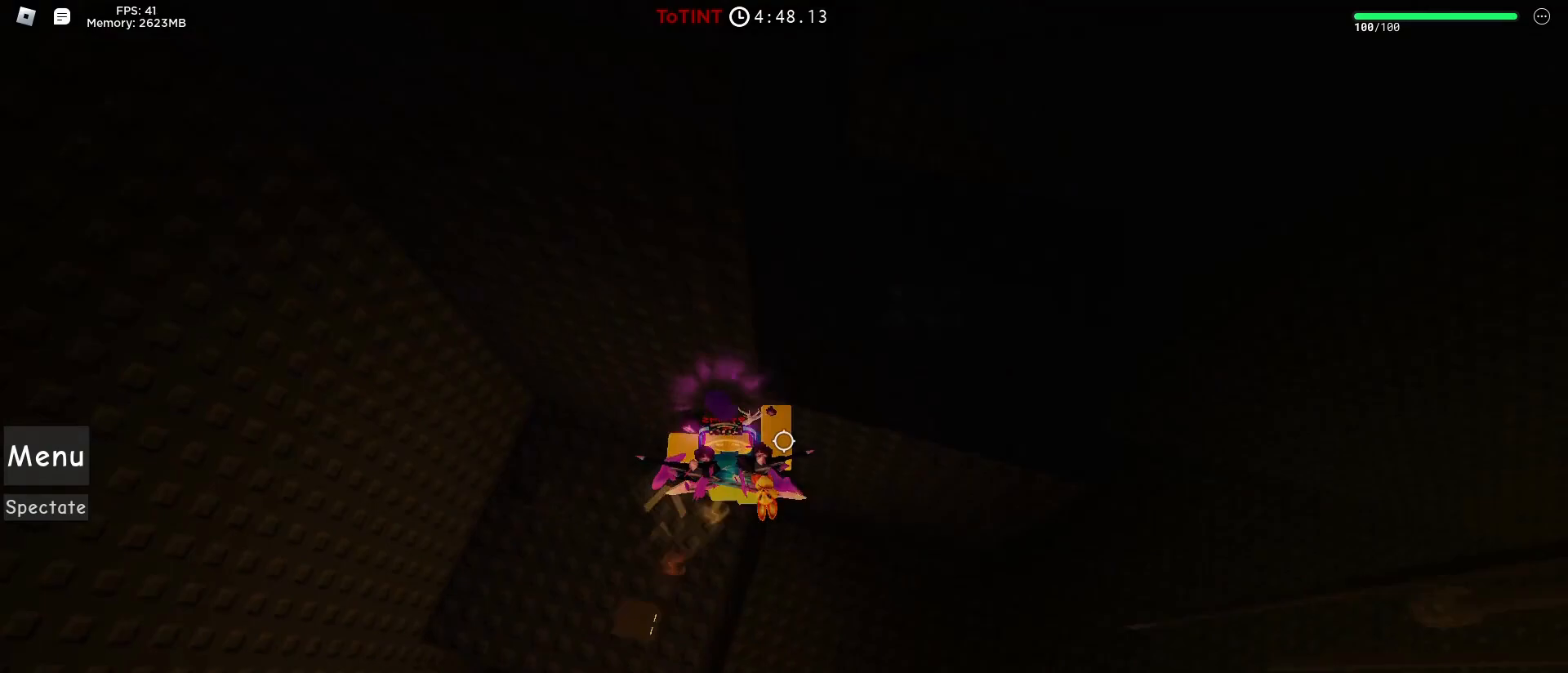
{"keys": [], "mouse": [], "events": [[33, "space", "up"], [450, "d", "up"], [450, "w", "up"]]}
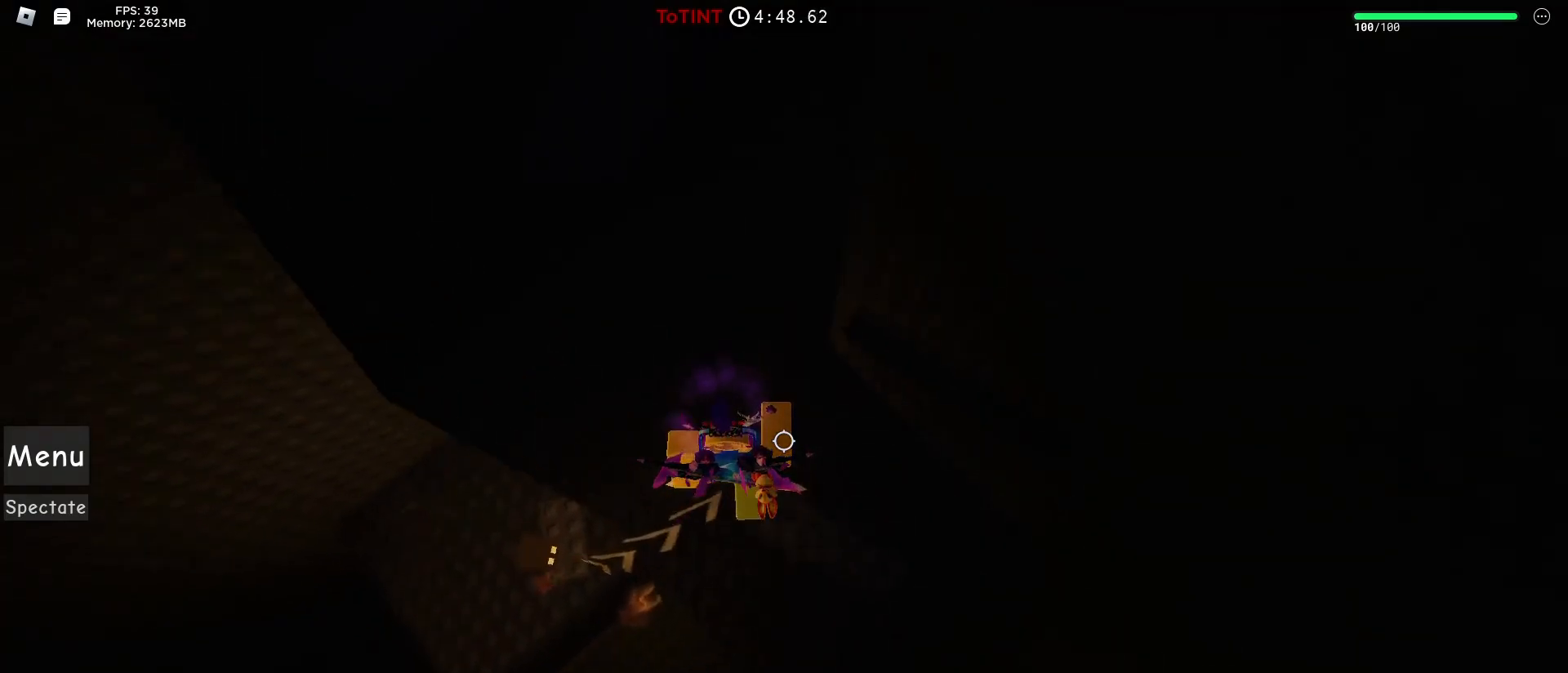
{"keys": ["d", "w"], "mouse": [], "events": [[283, "space", "down"], [333, "d", "down"], [433, "space", "up"], [467, "w", "down"]]}
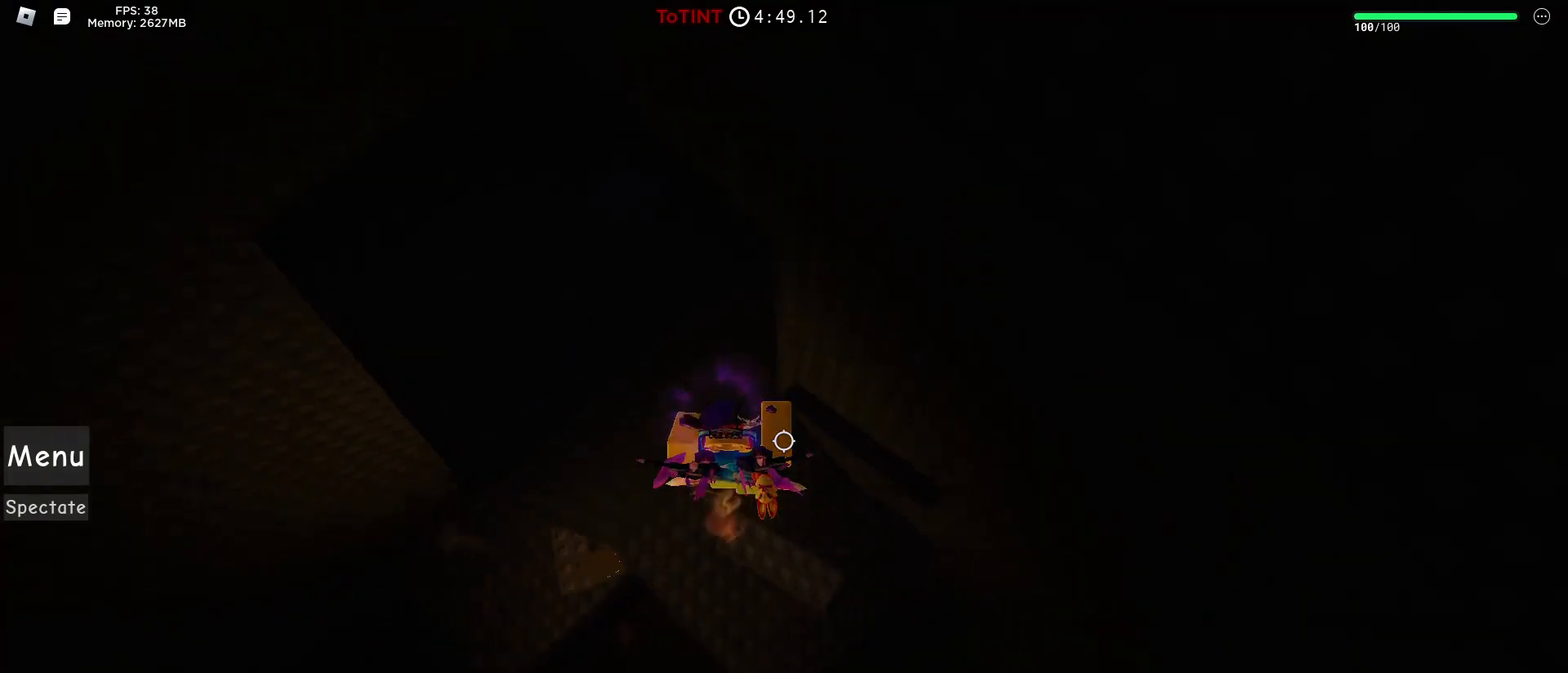
{"keys": ["a", "space"], "mouse": [], "events": [[200, "d", "up"], [300, "w", "up"], [350, "a", "down"], [400, "space", "down"]]}
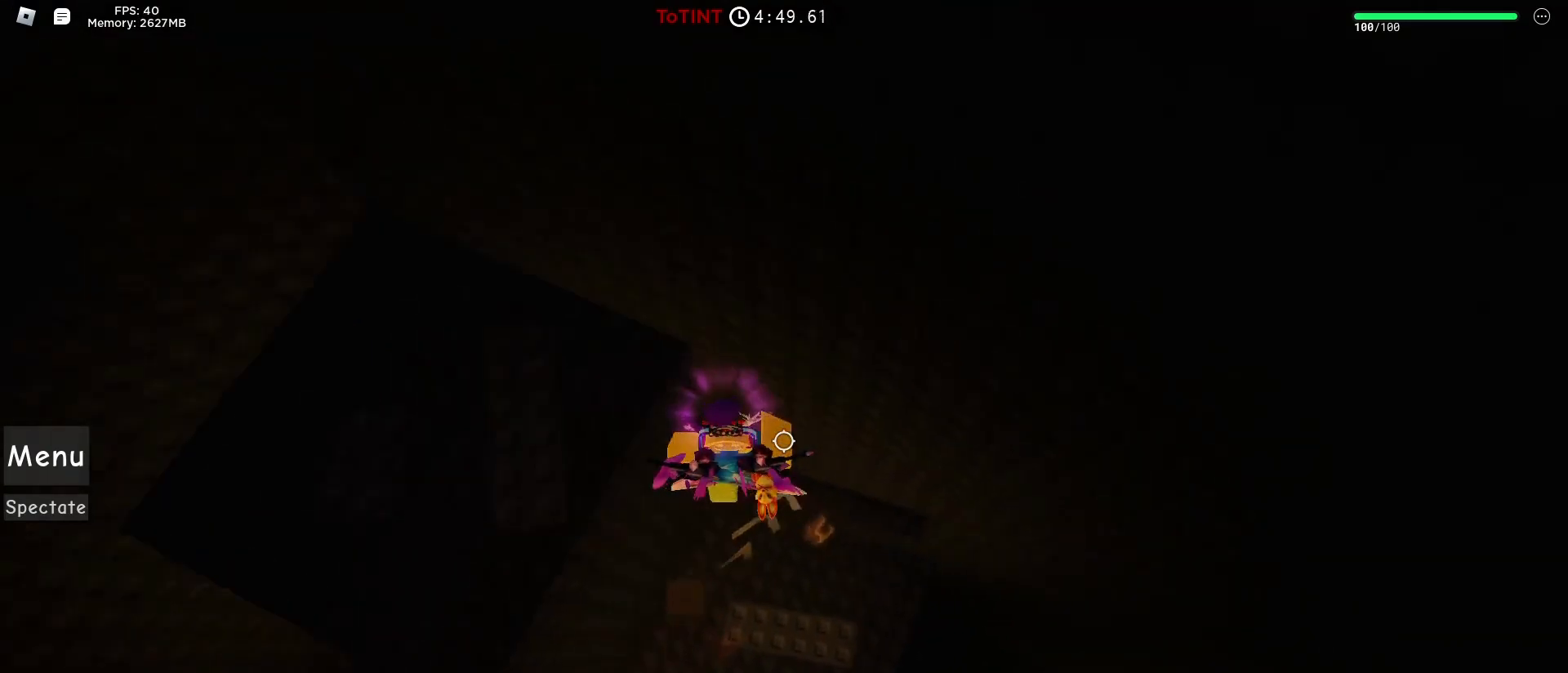
{"keys": [], "mouse": [], "events": [[83, "space", "up"], [500, "a", "up"]]}
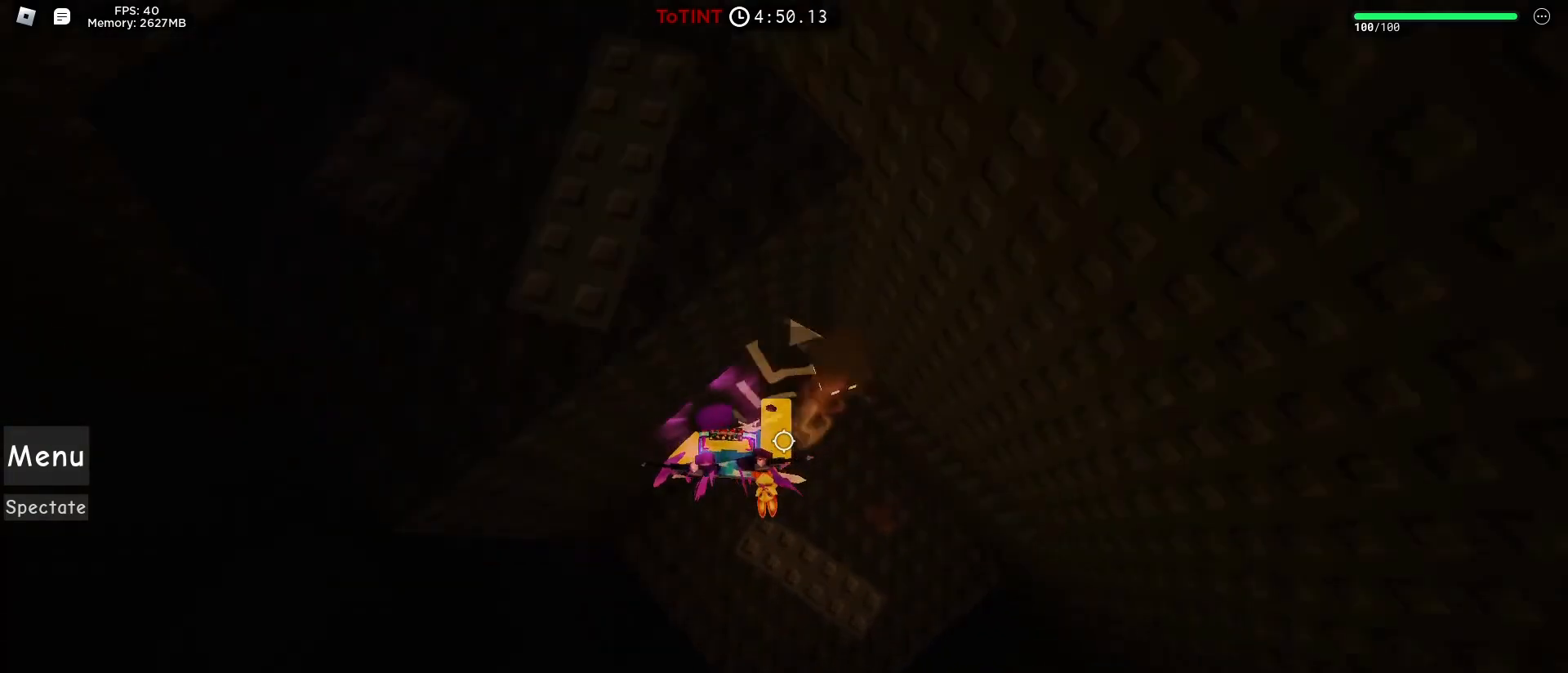
{"keys": ["d"], "mouse": [], "events": [[233, "d", "down"], [333, "space", "down"], [417, "space", "up"]]}
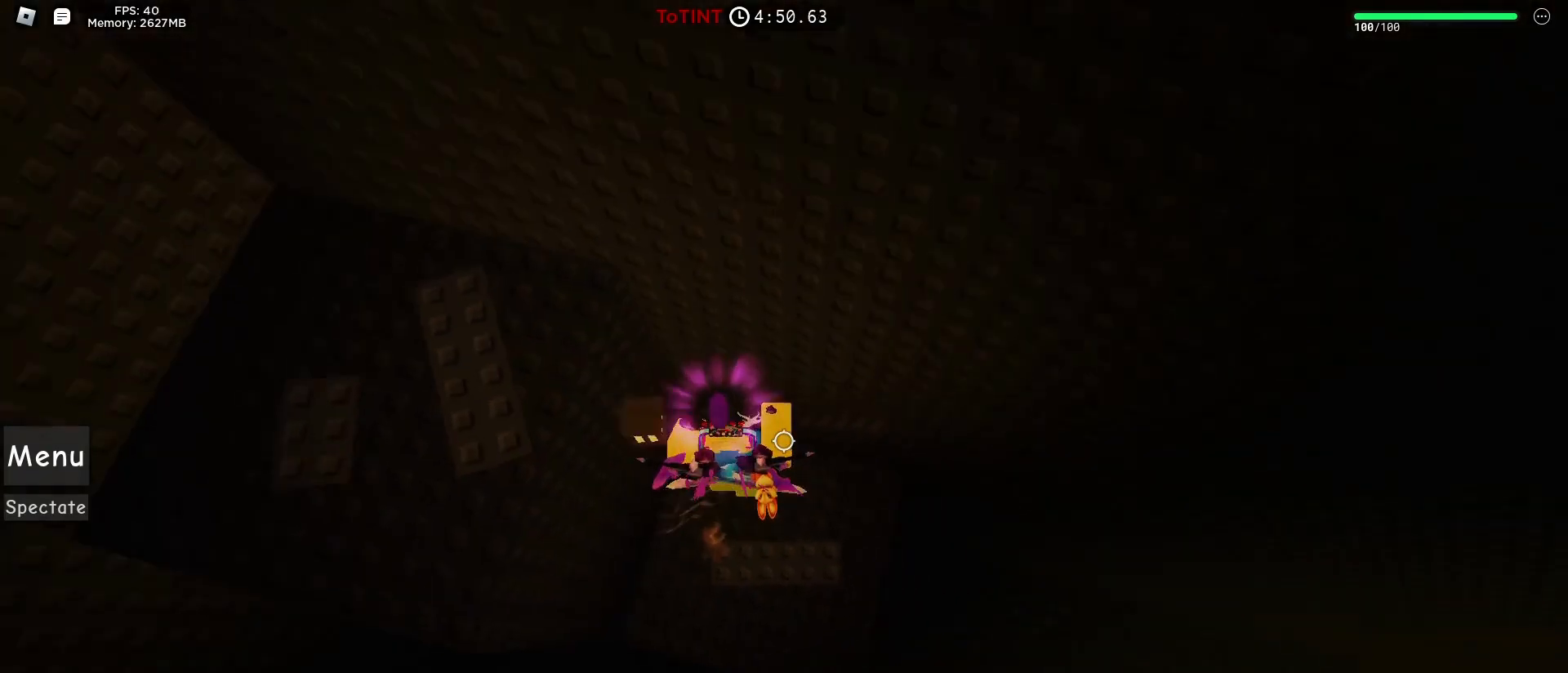
{"keys": ["a"], "mouse": [], "events": [[17, "w", "down"], [300, "w", "up"], [400, "d", "up"], [483, "a", "down"]]}
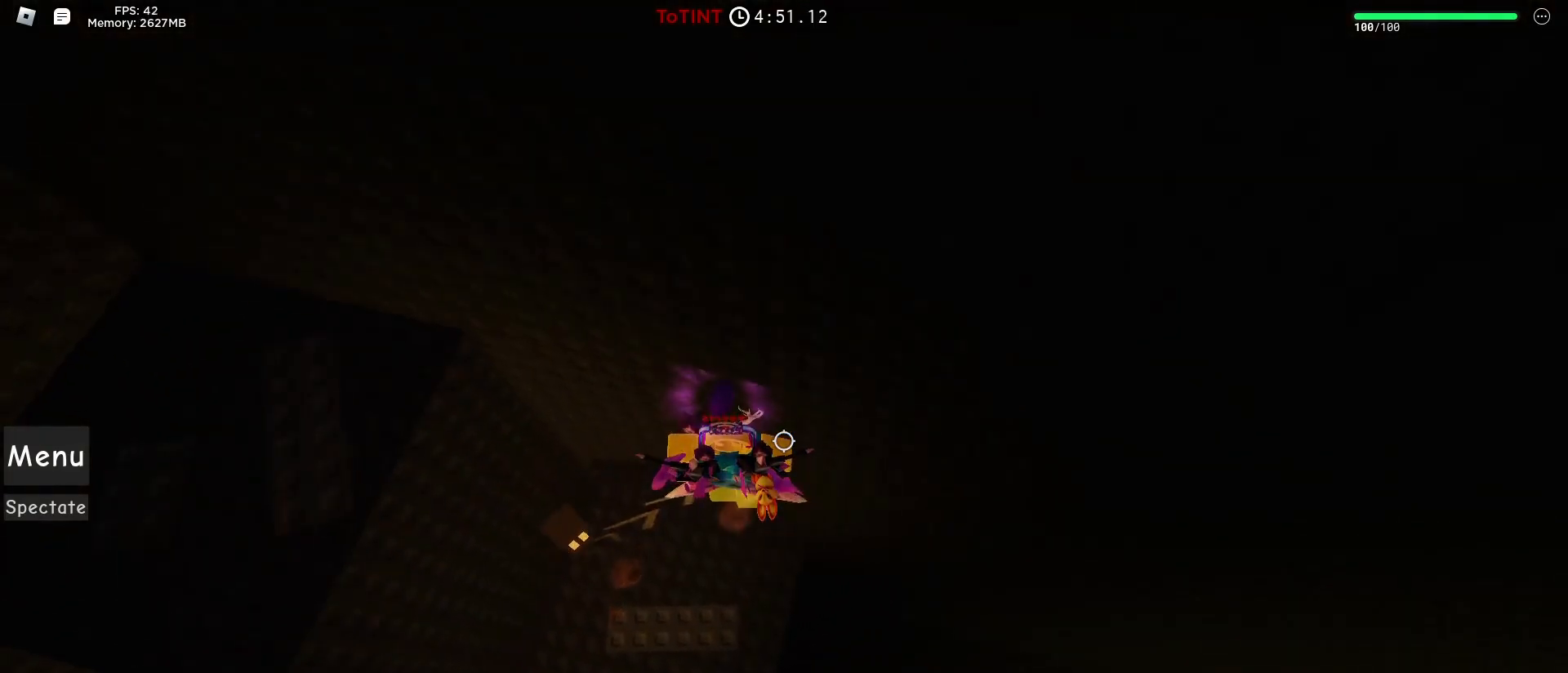
{"keys": ["a"], "mouse": [], "events": [[183, "space", "down"], [283, "space", "up"]]}
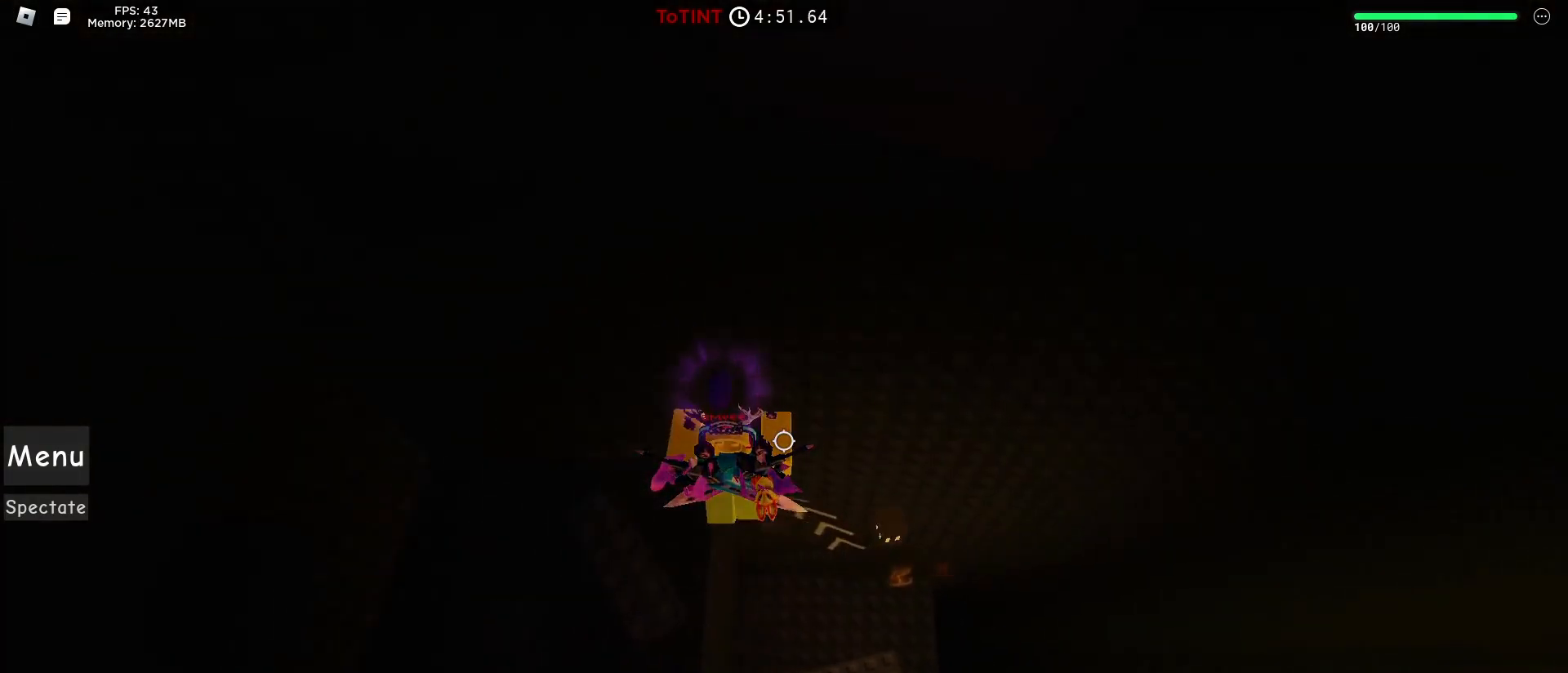
{"keys": ["a"], "mouse": [], "events": []}
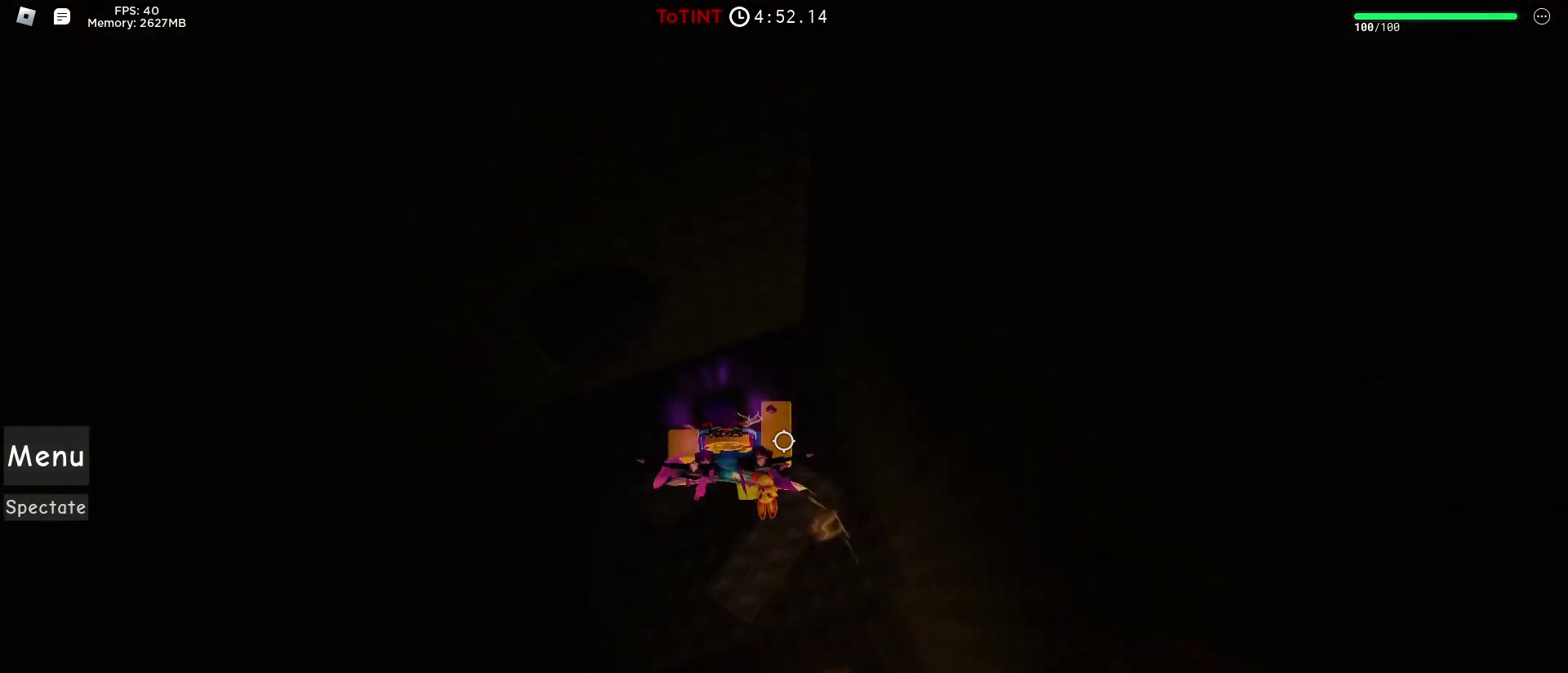
{"keys": ["space"], "mouse": [], "events": [[67, "w", "down"], [150, "a", "up"], [250, "w", "up"], [450, "space", "down"]]}
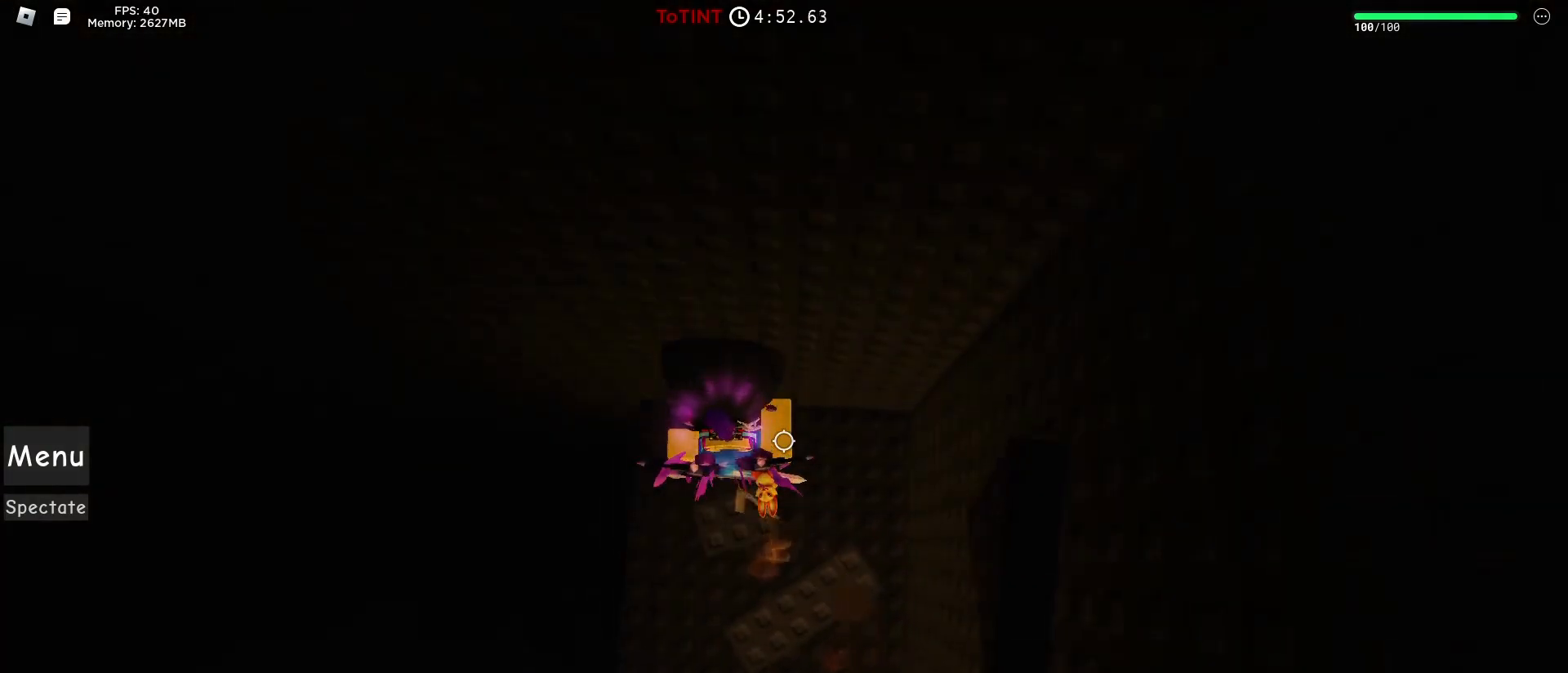
{"keys": [], "mouse": [], "events": [[83, "w", "down"], [133, "space", "up"], [417, "w", "up"]]}
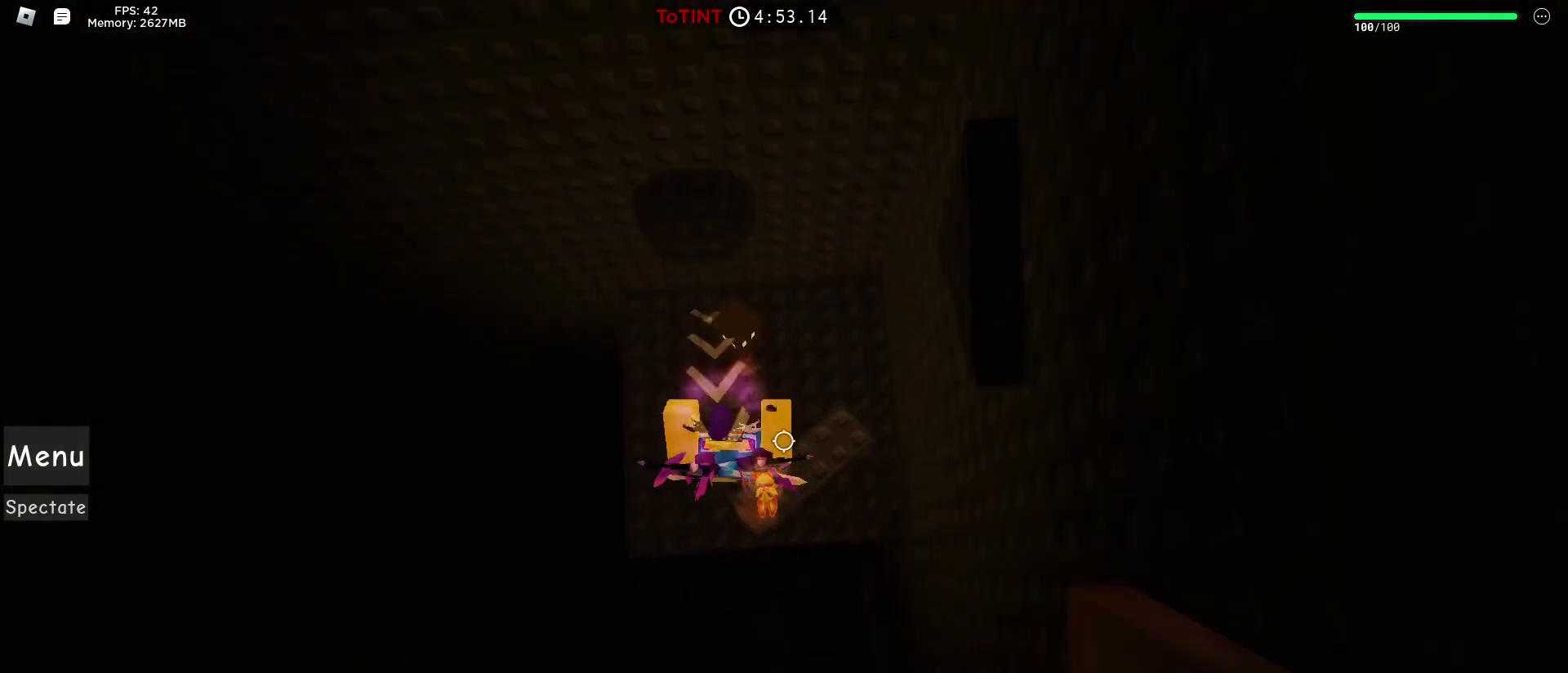
{"keys": ["w"], "mouse": [], "events": [[50, "w", "down"], [183, "space", "down"], [333, "space", "up"]]}
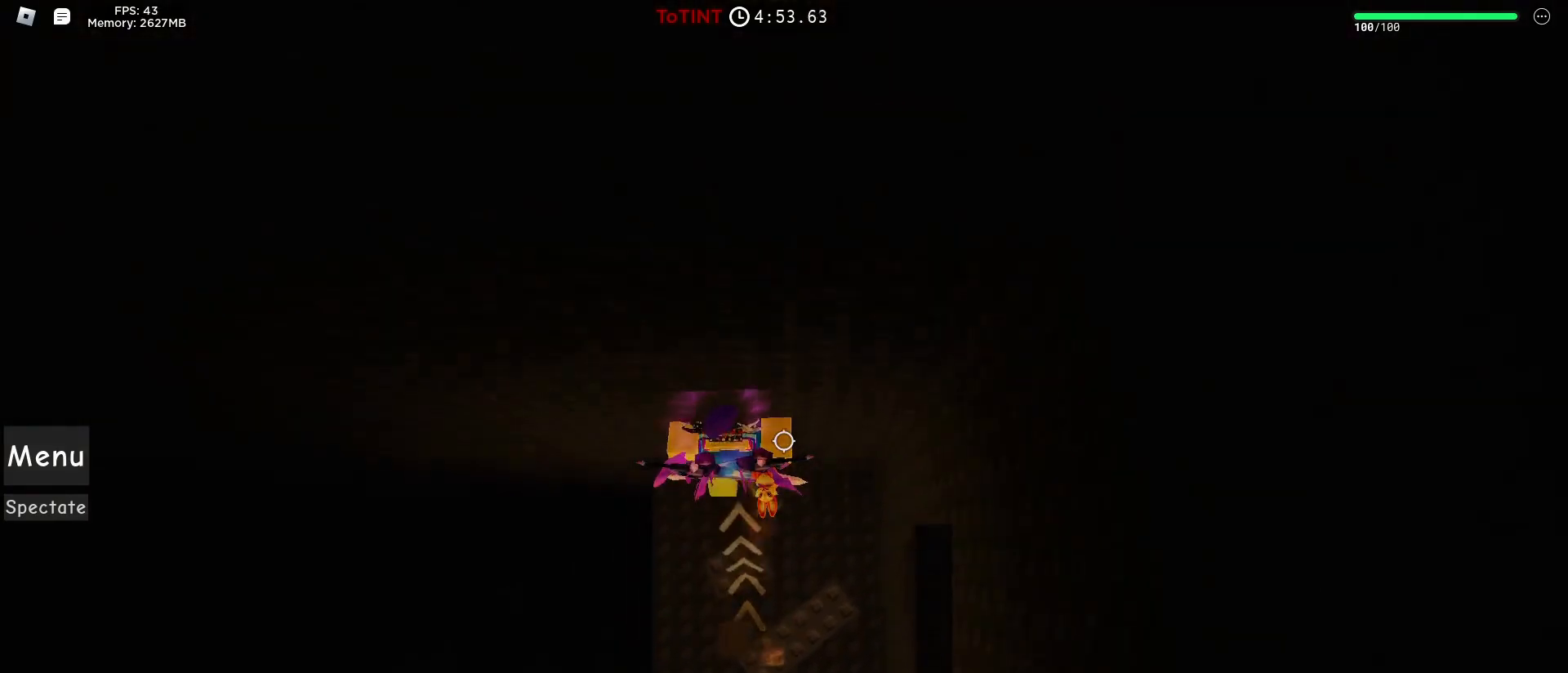
{"keys": ["d"], "mouse": [], "events": [[117, "w", "up"], [217, "d", "down"], [300, "space", "down"], [400, "space", "up"]]}
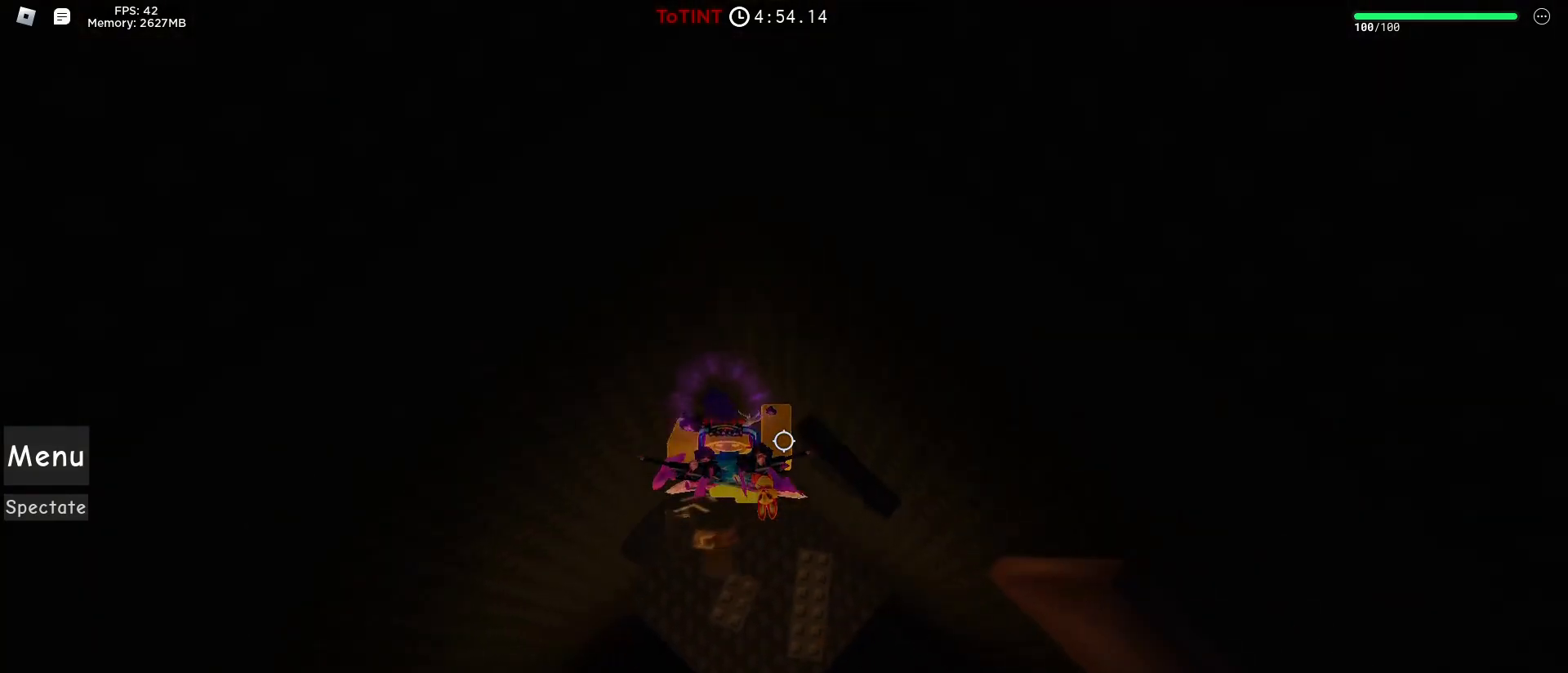
{"keys": ["d"], "mouse": [], "events": [[50, "w", "down"], [267, "w", "up"], [317, "space", "down"], [417, "space", "up"]]}
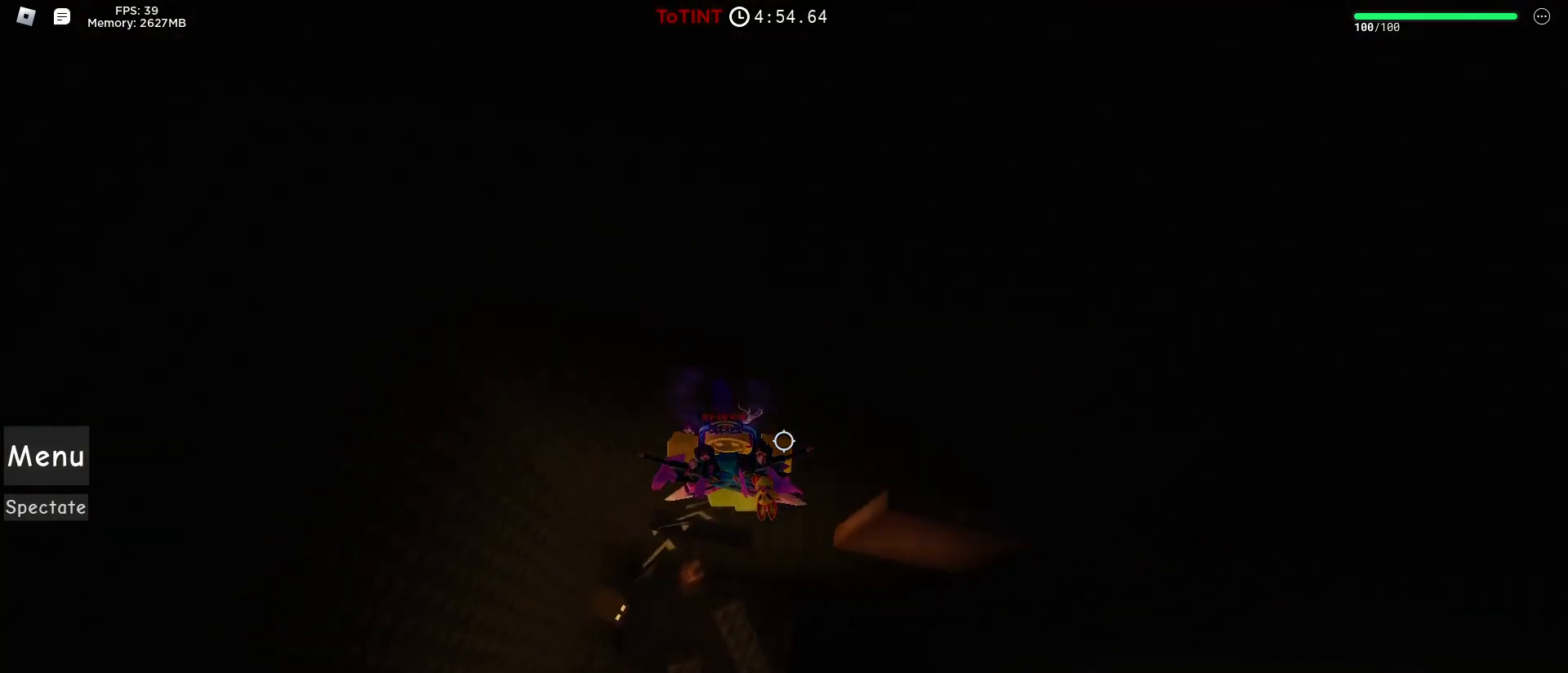
{"keys": ["d"], "mouse": [], "events": []}
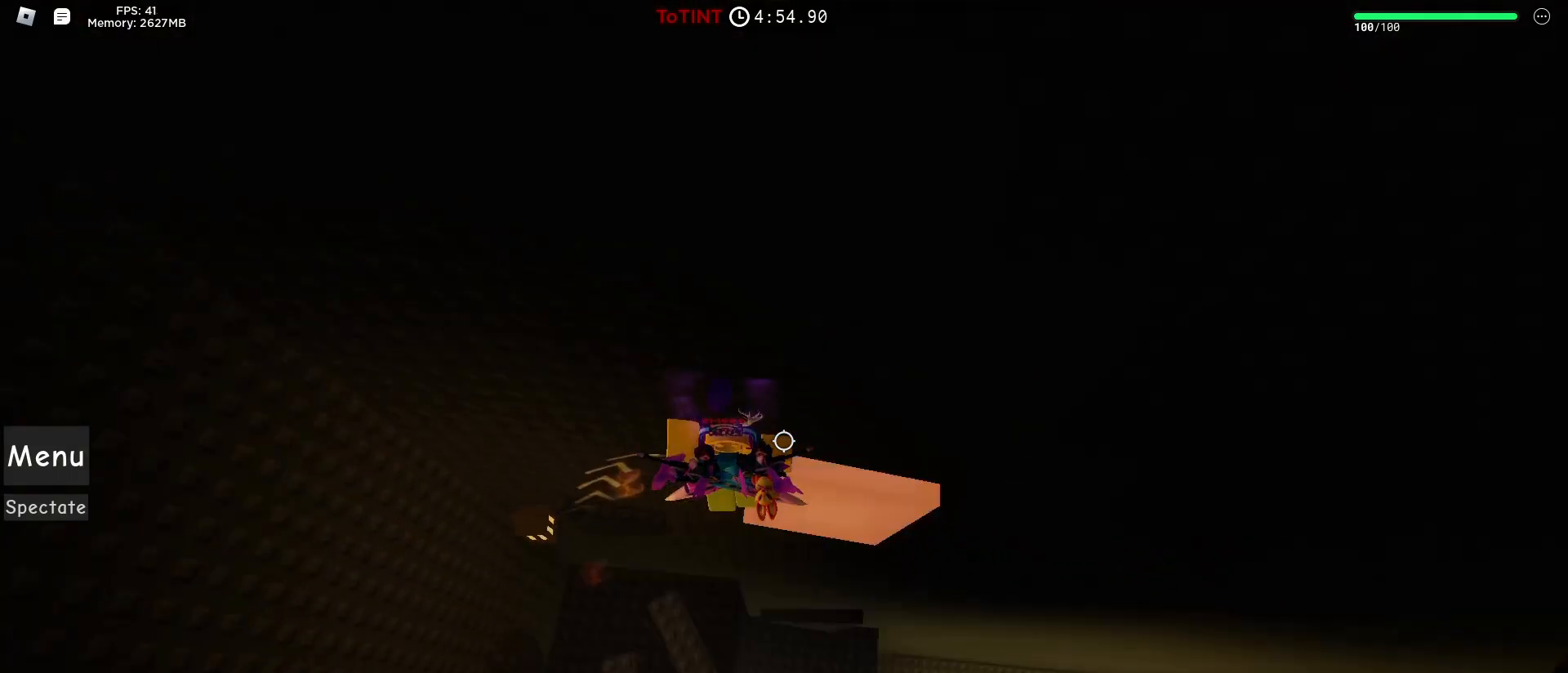
{"keys": ["d", "w"], "mouse": [], "events": [[17, "w", "down"]]}
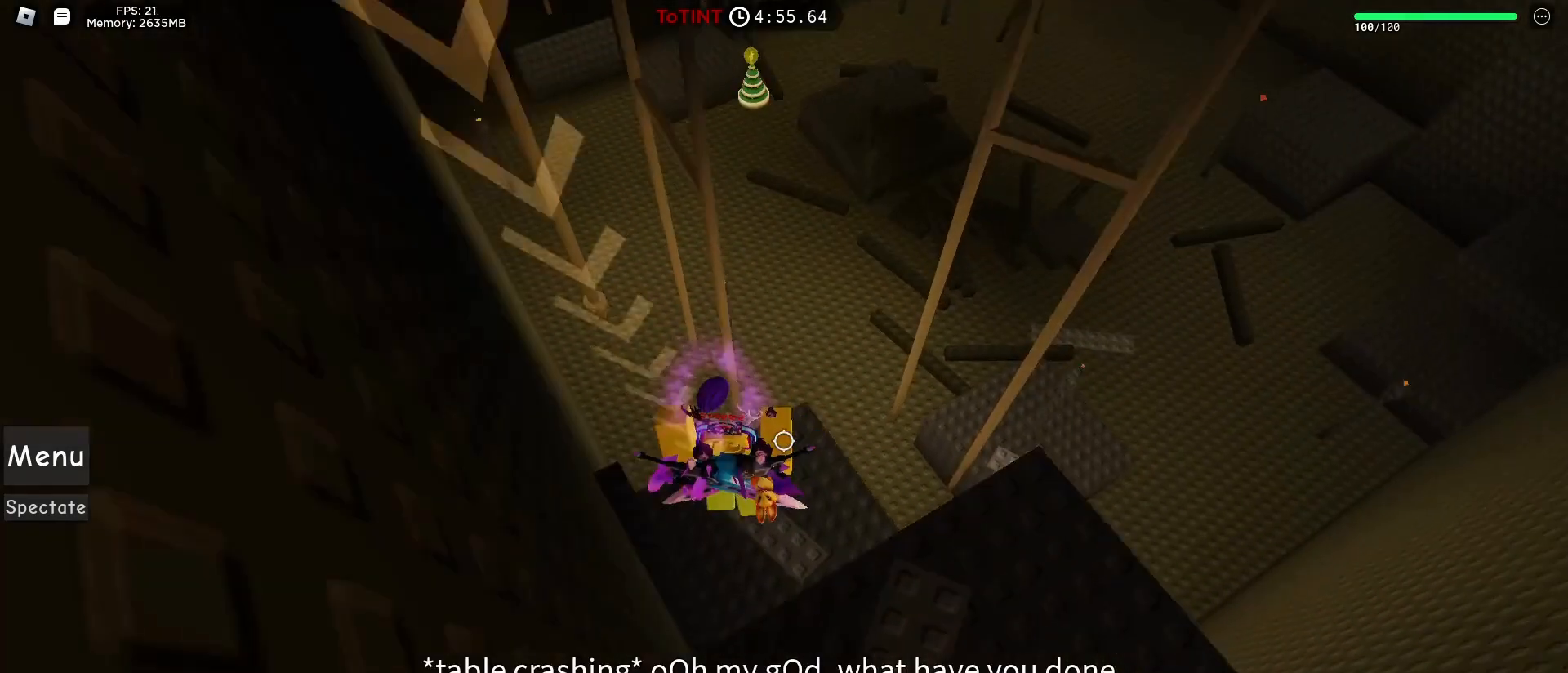
{"keys": ["w"], "mouse": ["right"], "events": [[267, "shift", "down"], [317, "mouse_right", "down"], [367, "d", "up"], [367, "shift", "up"], [367, "space", "down"], [450, "space", "up"]]}
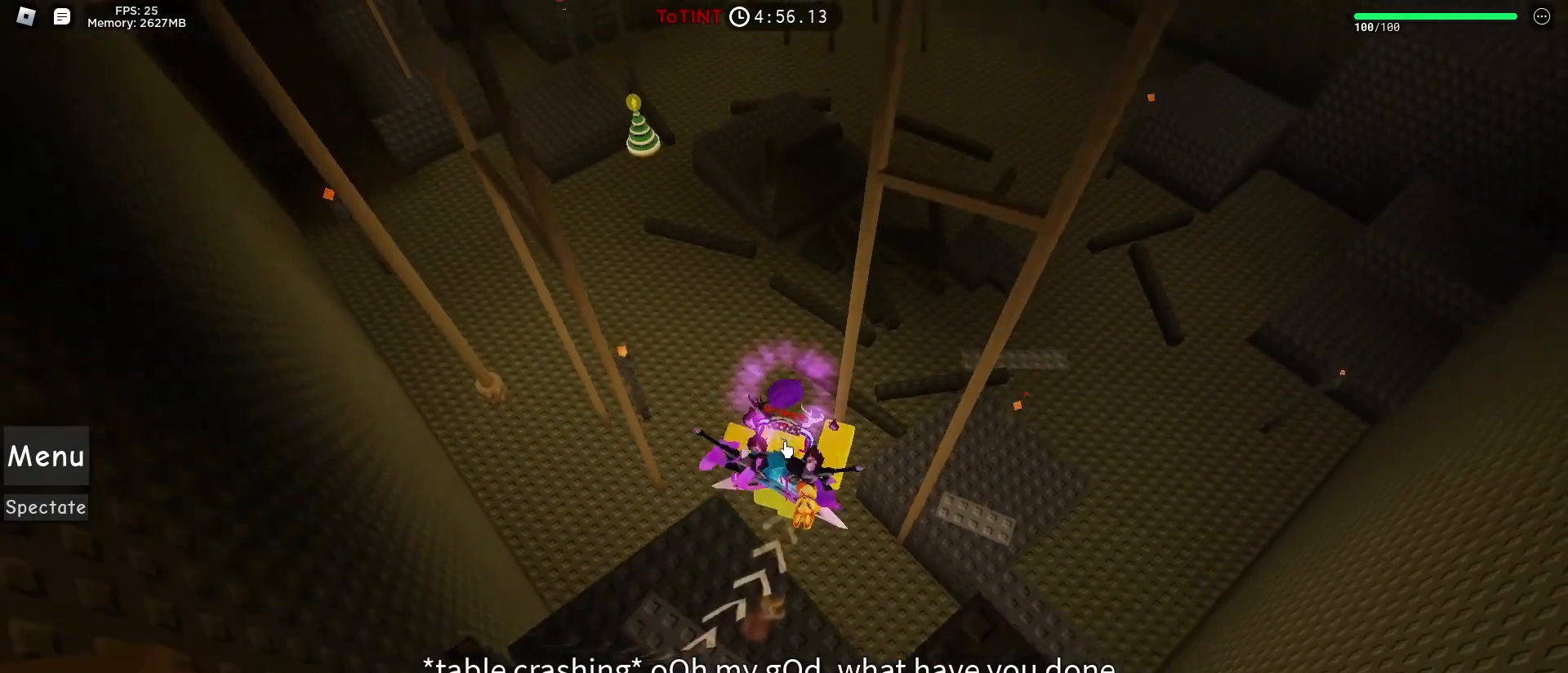
{"keys": ["w"], "mouse": ["right"], "events": [[383, "a", "down"], [417, "a", "up"]]}
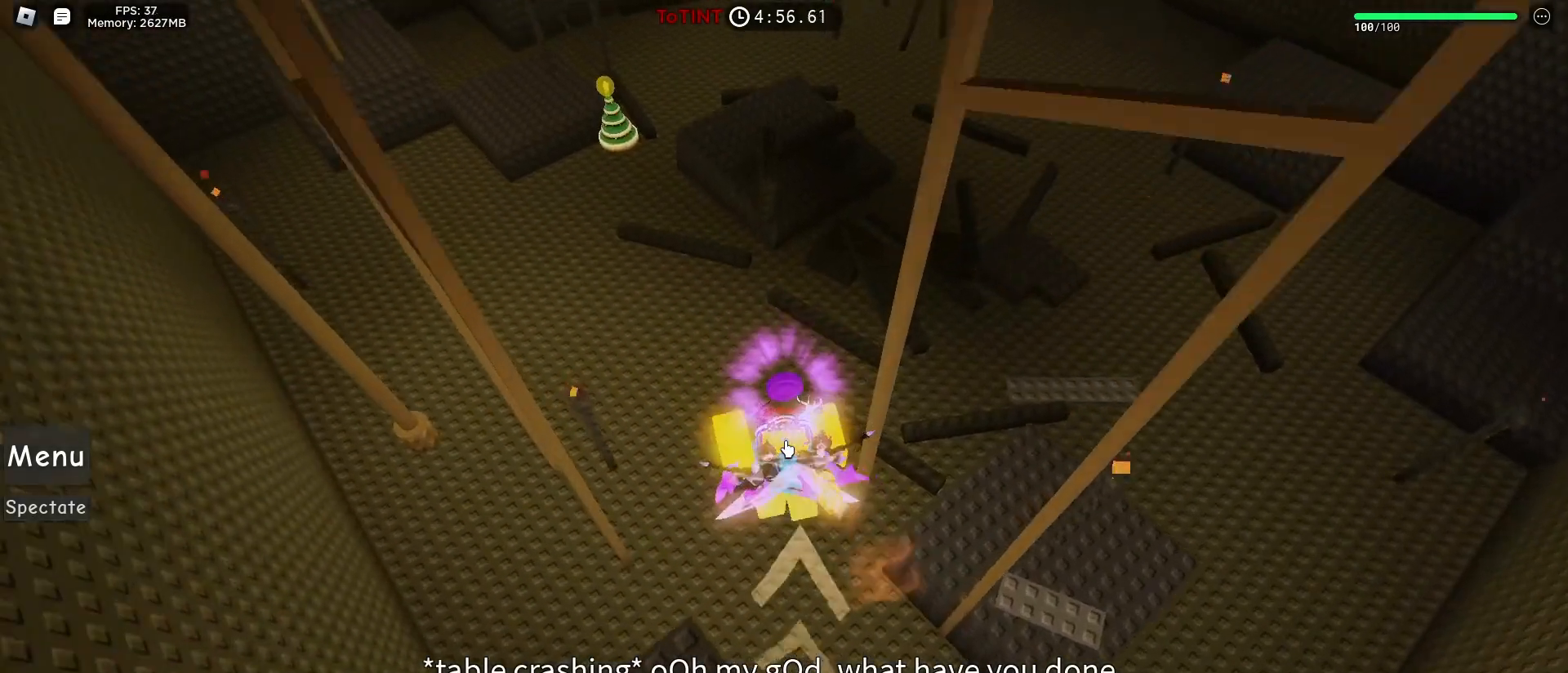
{"keys": ["w"], "mouse": [], "events": [[300, "mouse_right", "up"]]}
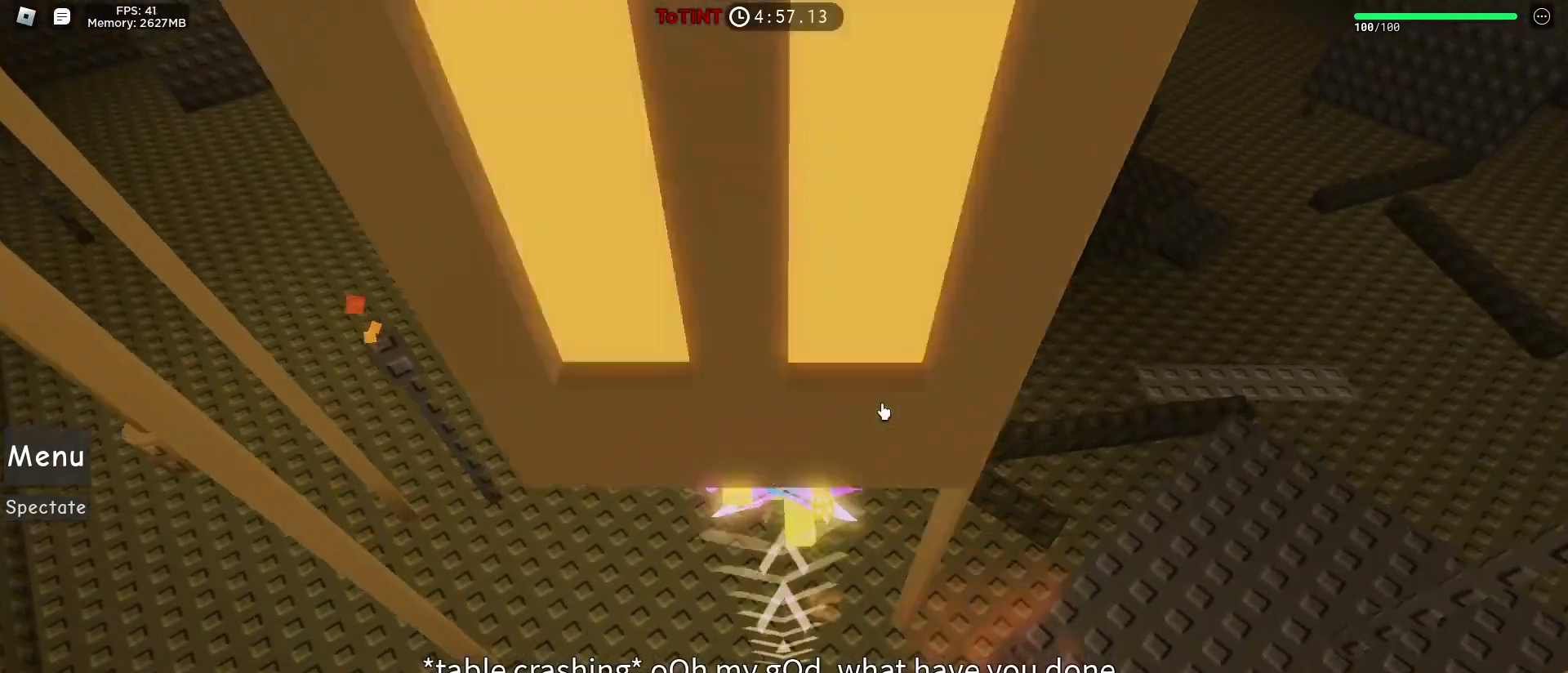
{"keys": ["w"], "mouse": [], "events": []}
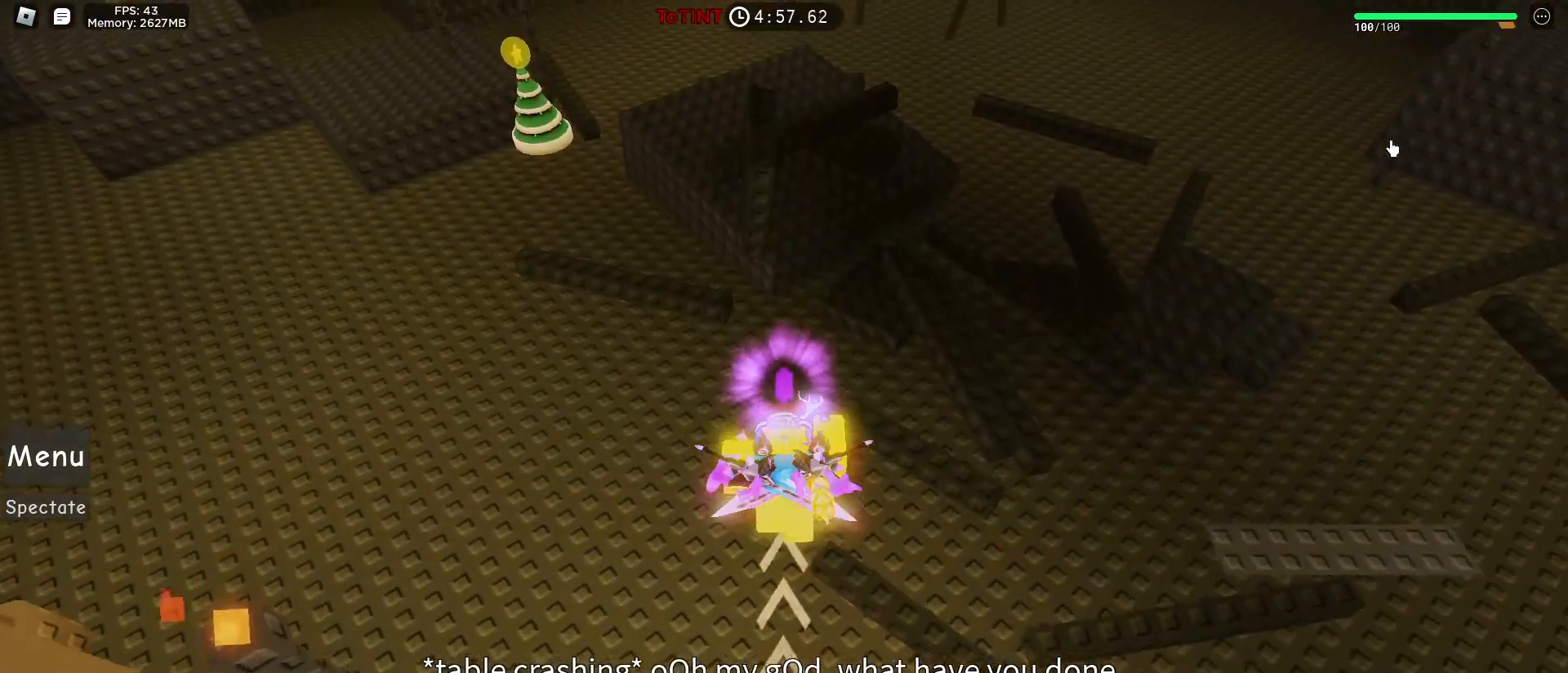
{"keys": ["space", "w"], "mouse": [], "events": [[383, "space", "down"]]}
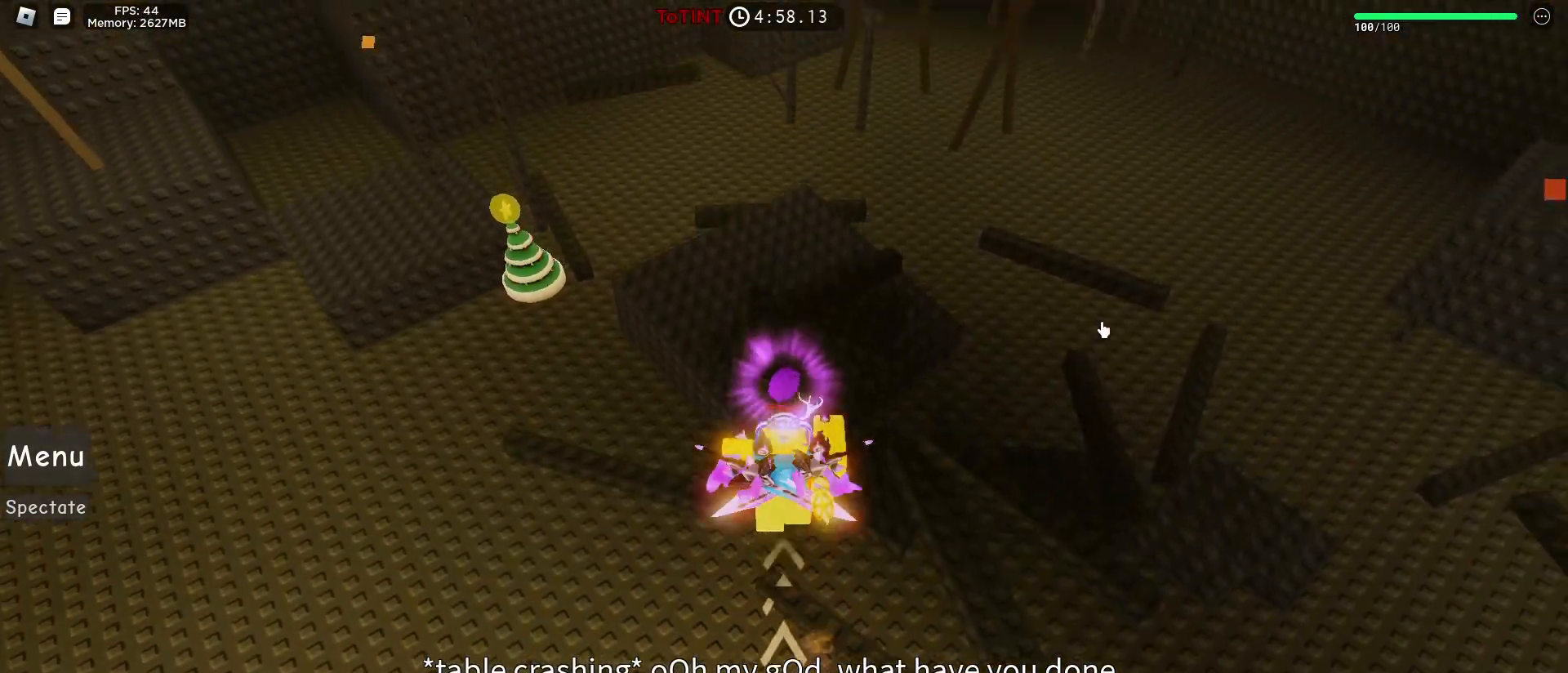
{"keys": ["w"], "mouse": ["right"], "events": [[33, "space", "up"], [117, "mouse_right", "down"], [400, "space", "down"], [500, "space", "up"]]}
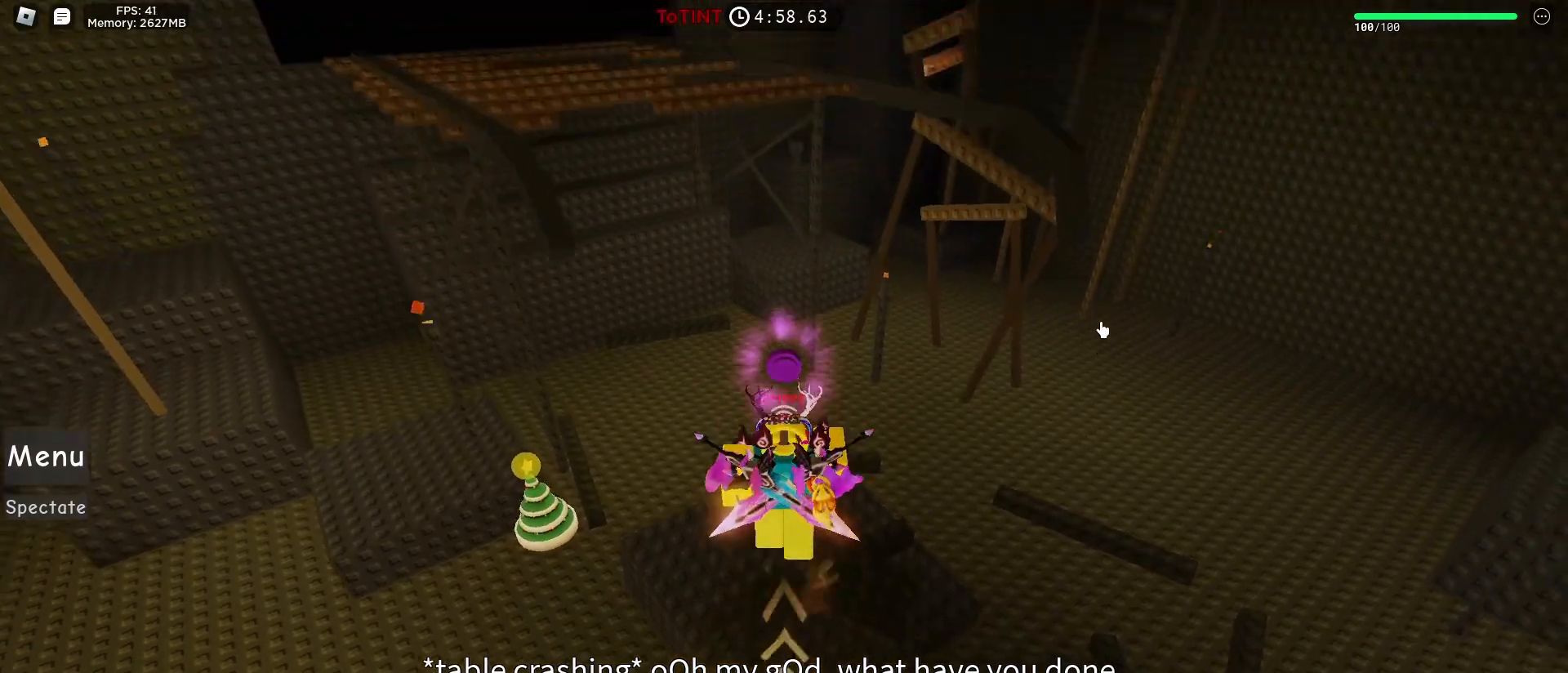
{"keys": ["w"], "mouse": [], "events": [[317, "shift", "down"], [367, "mouse_right", "up"], [367, "shift", "up"]]}
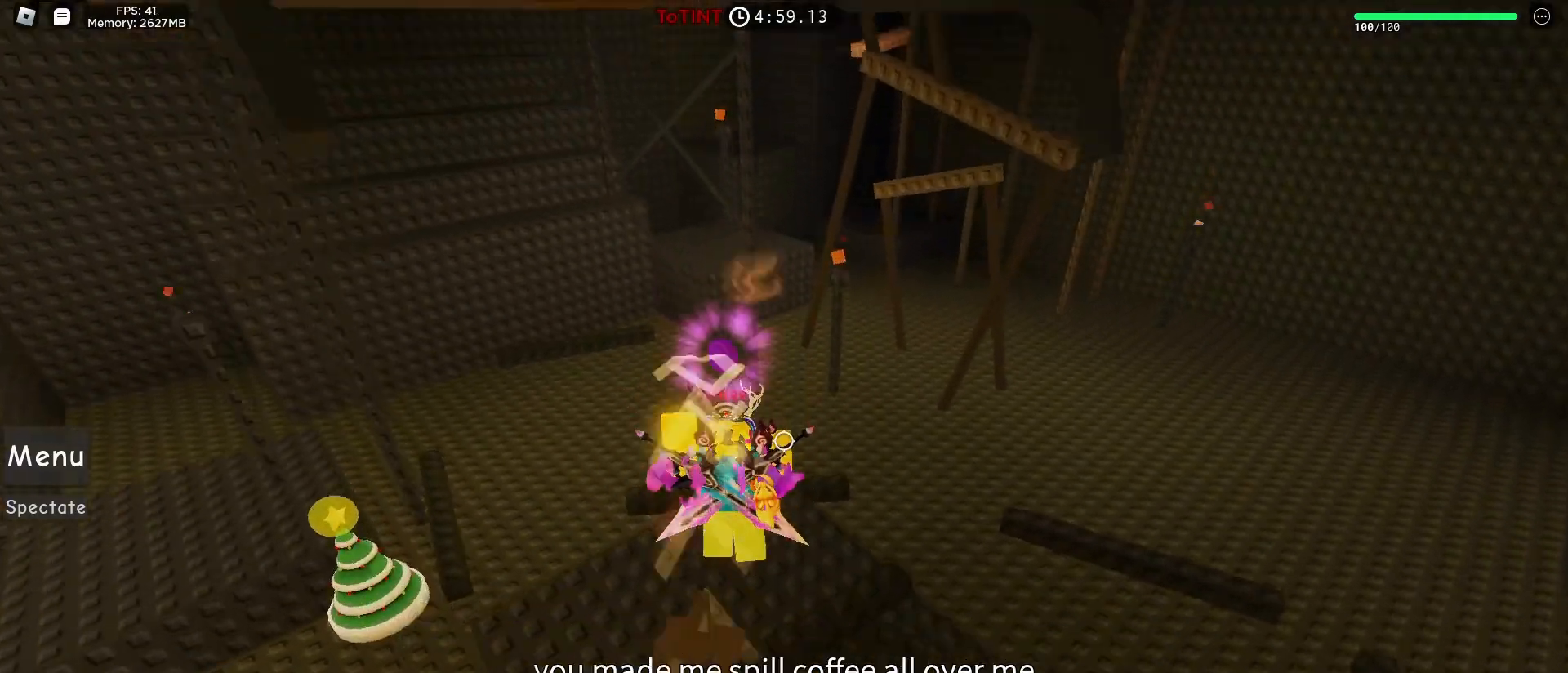
{"keys": ["w"], "mouse": [], "events": [[150, "mouse_wheel", "down"], [200, "mouse_wheel", "up"]]}
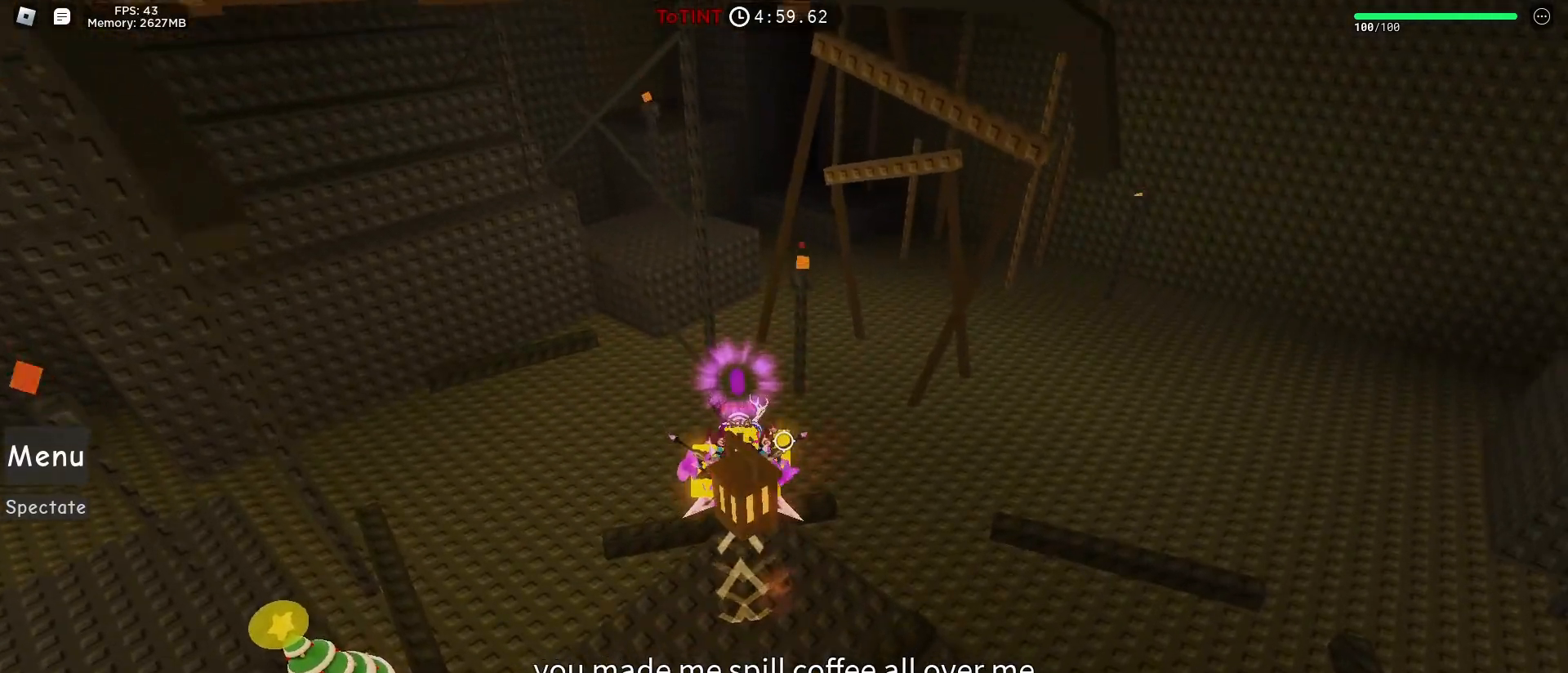
{"keys": ["w"], "mouse": [], "events": []}